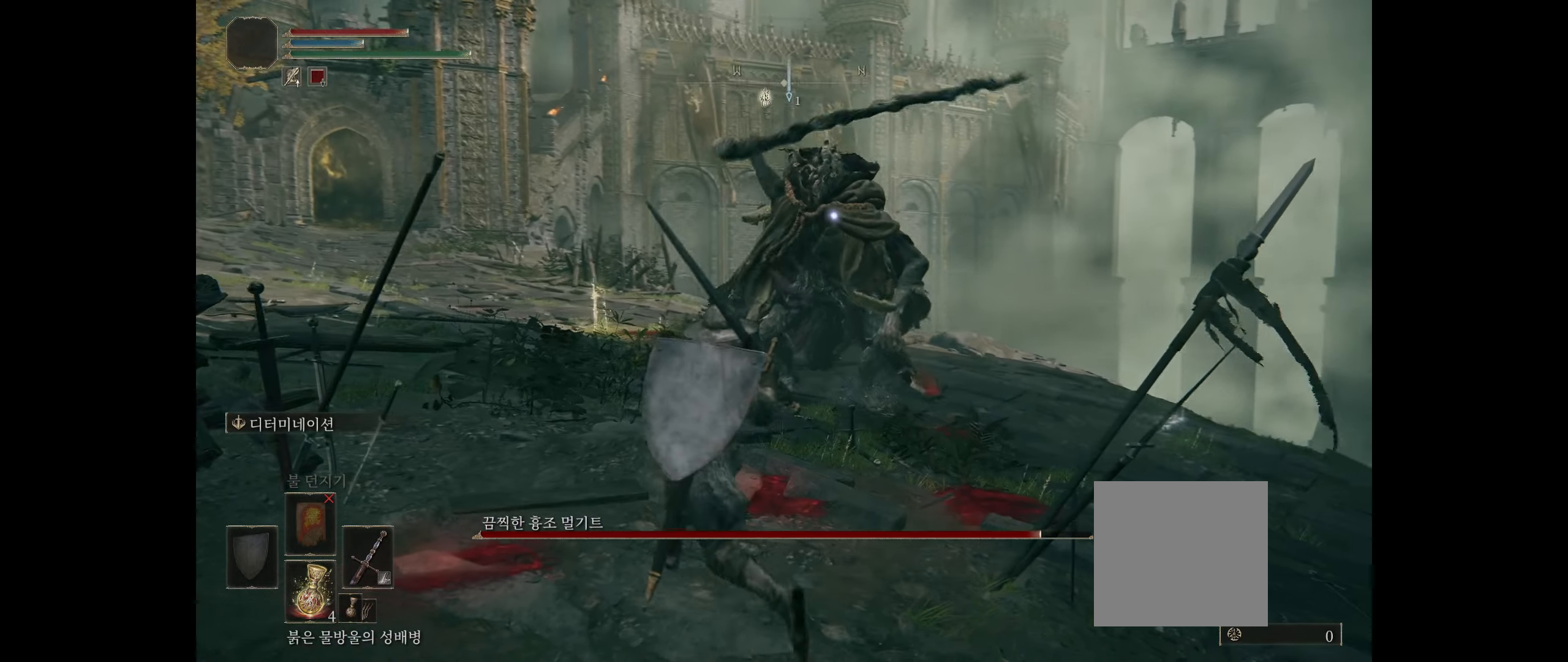
Gameplay with a controller (Xbox layout); each line is a JSON object with the inputs held at the frame after it (dt_ms = milliseconds from this image to that frame). "events" lists button and stick changes between this image and that frame as [ms after this image, input, new state], when the widget could be followed in between. Not read: DPAD_DOWN DPAD_LEFT DPAD_RIGHT DPAD_UP HOME L1 L3 R1 R3 other_buttons right_stick.
{"dt_ms": 500, "buttons": [], "left_stick": "left", "events": [[434, "left_stick", "left"]]}
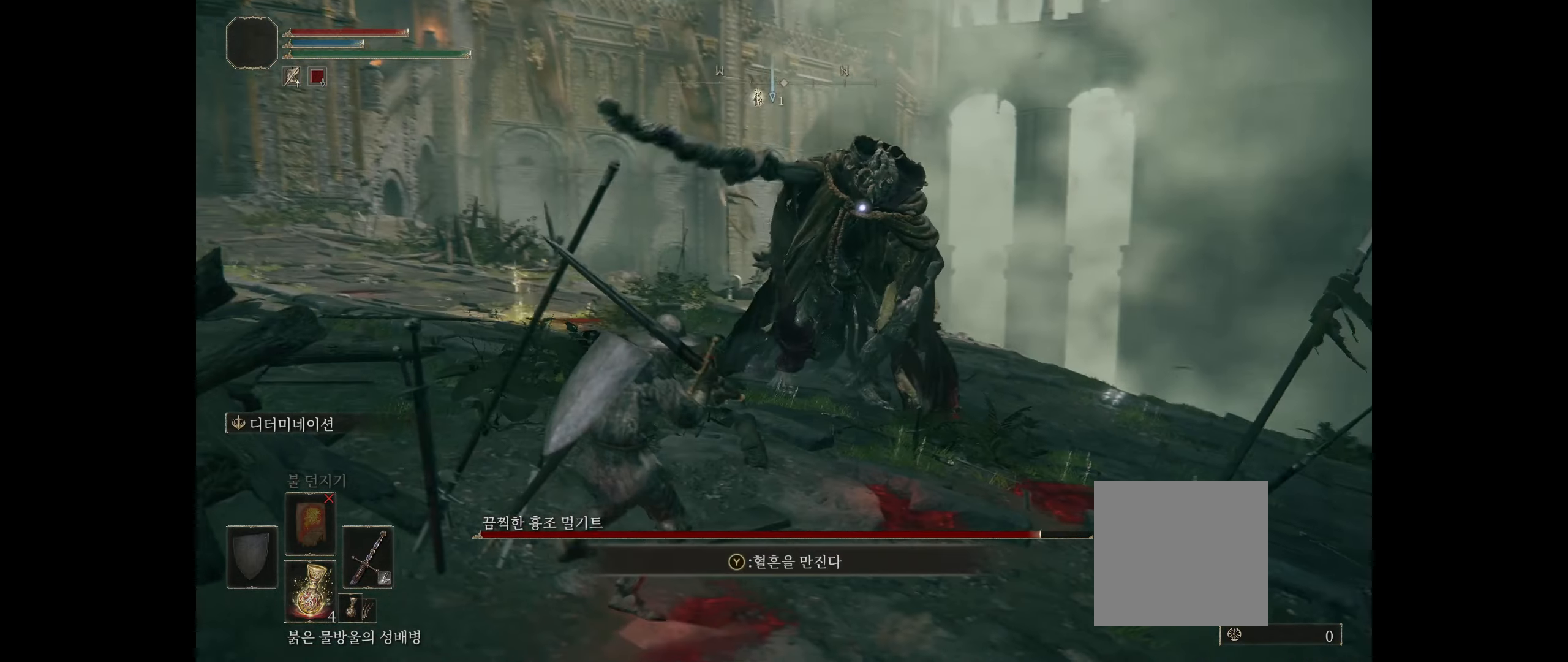
{"dt_ms": 500, "buttons": ["B"], "left_stick": "left", "events": [[500, "B", "down"]]}
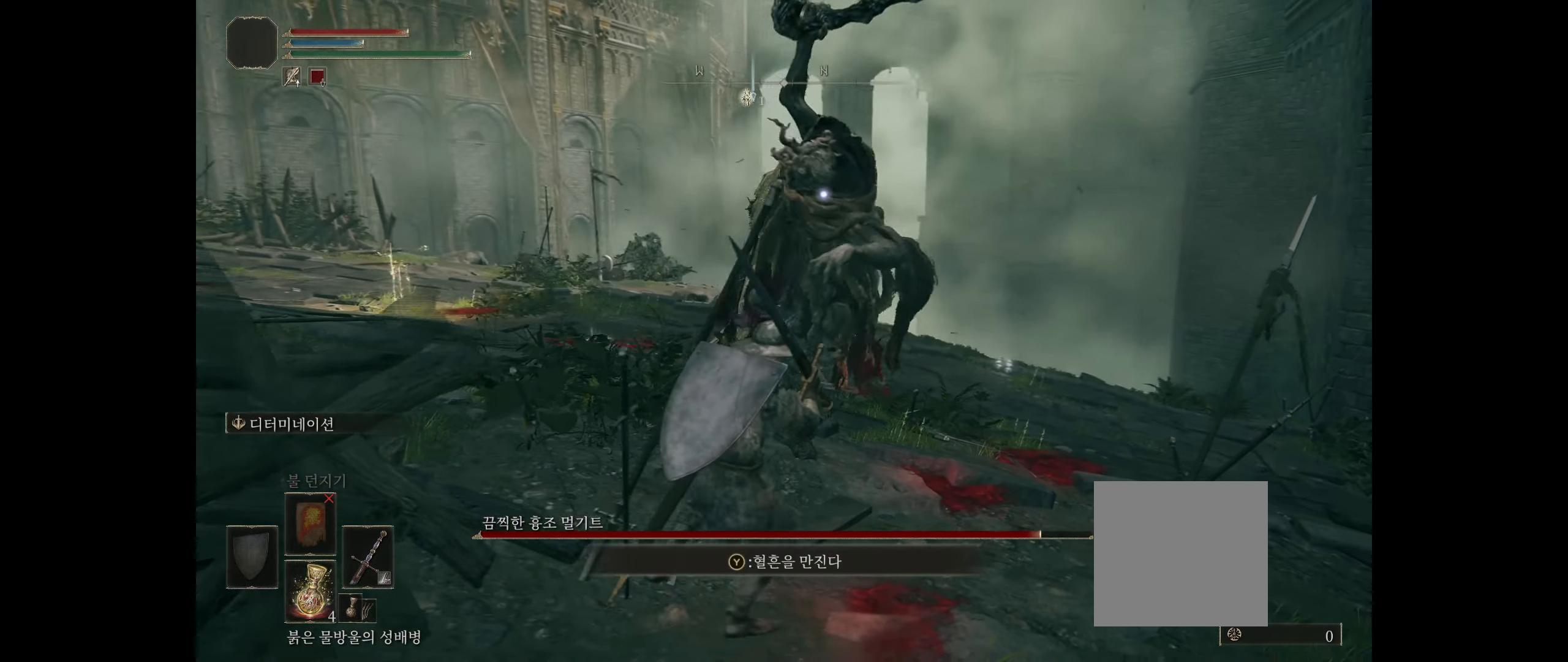
{"dt_ms": 500, "buttons": ["B"], "left_stick": "up-left", "events": [[217, "left_stick", "up-left"], [400, "B", "up"], [467, "B", "down"]]}
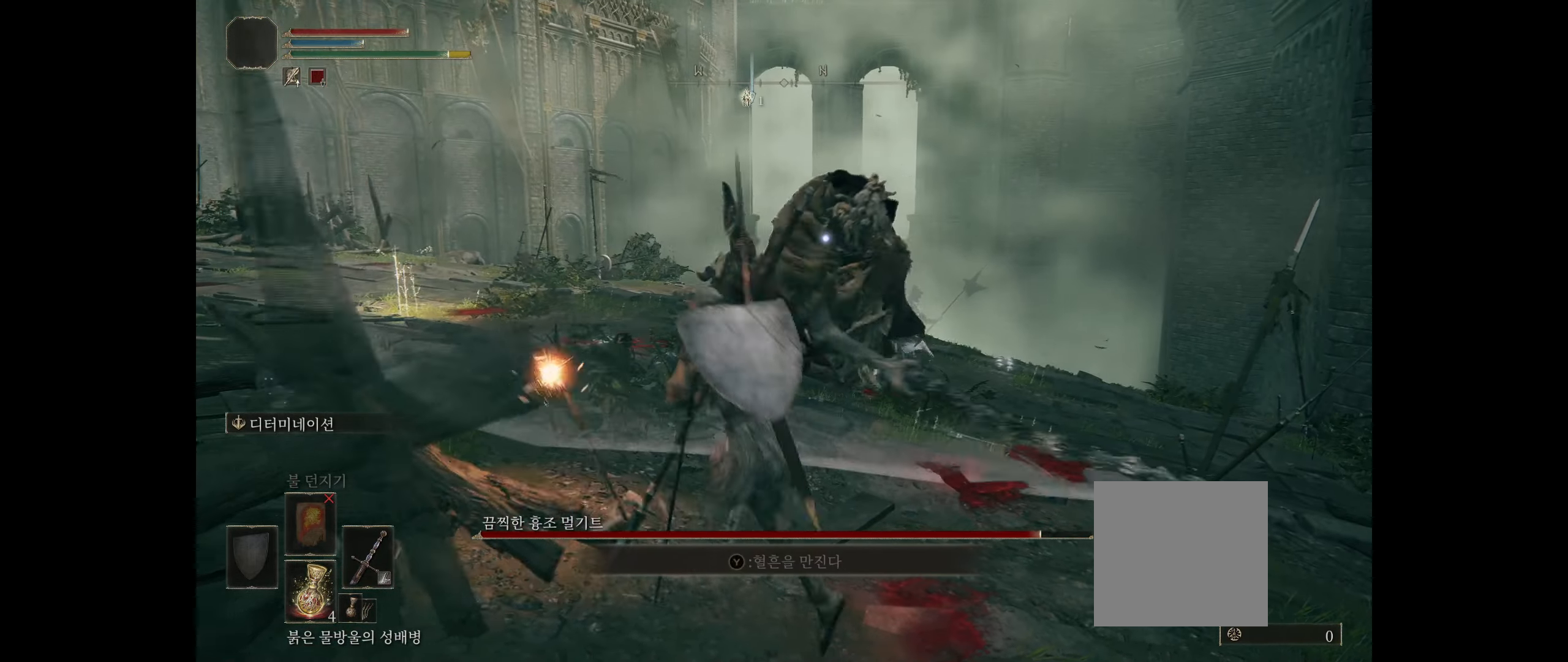
{"dt_ms": 500, "buttons": [], "left_stick": "left", "events": [[84, "B", "up"], [117, "B", "down"], [200, "B", "up"], [417, "left_stick", "left"]]}
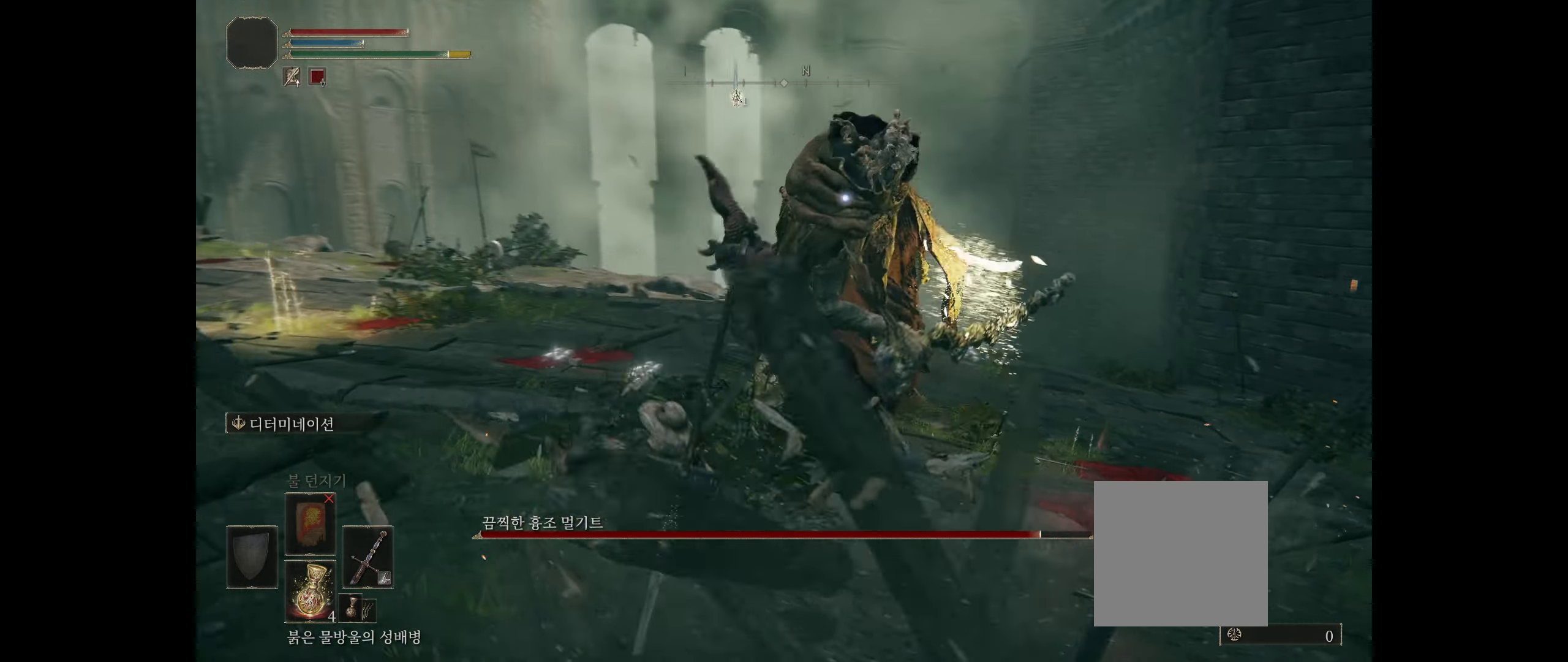
{"dt_ms": 500, "buttons": ["B"], "left_stick": "down-left", "events": [[184, "left_stick", "down-left"], [484, "B", "down"]]}
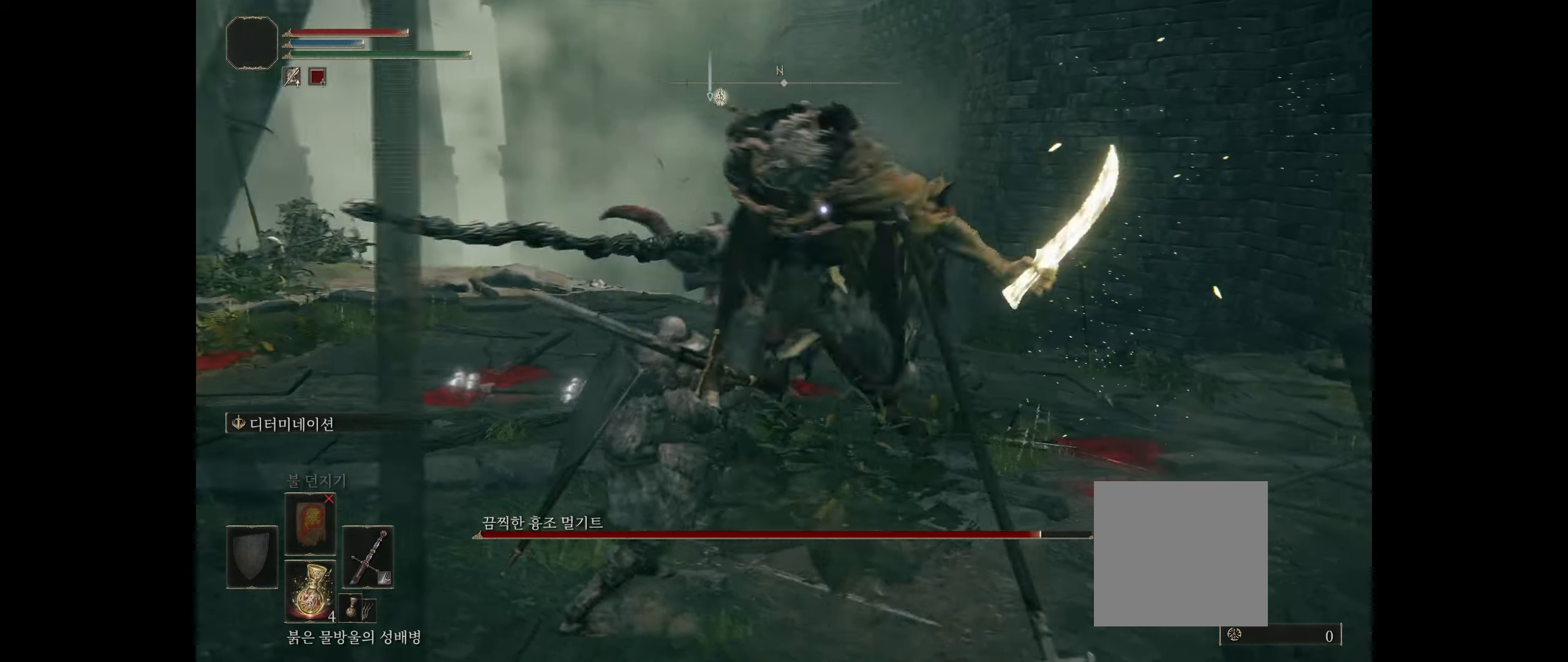
{"dt_ms": 500, "buttons": [], "left_stick": "down-left", "events": [[117, "B", "up"], [150, "B", "down"], [234, "B", "up"]]}
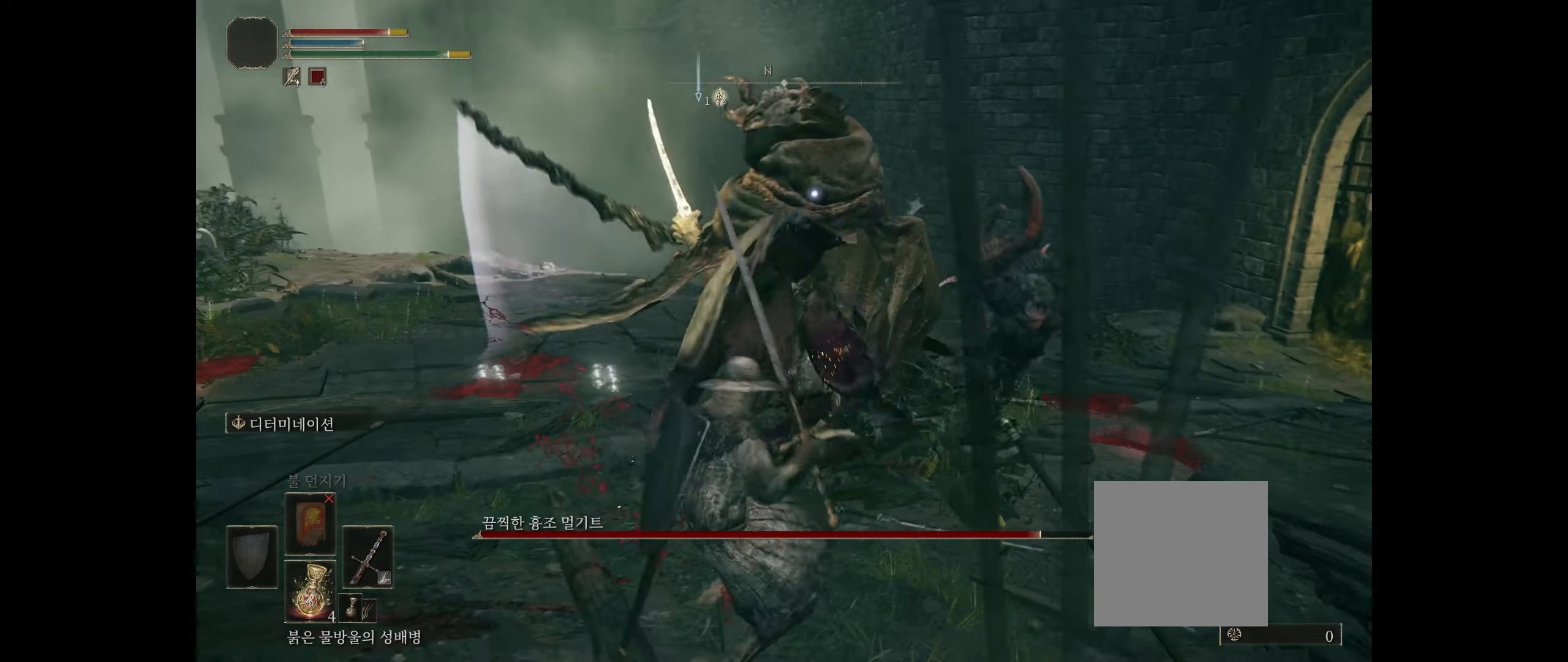
{"dt_ms": 500, "buttons": [], "left_stick": "down-left", "events": [[184, "B", "down"], [334, "B", "up"]]}
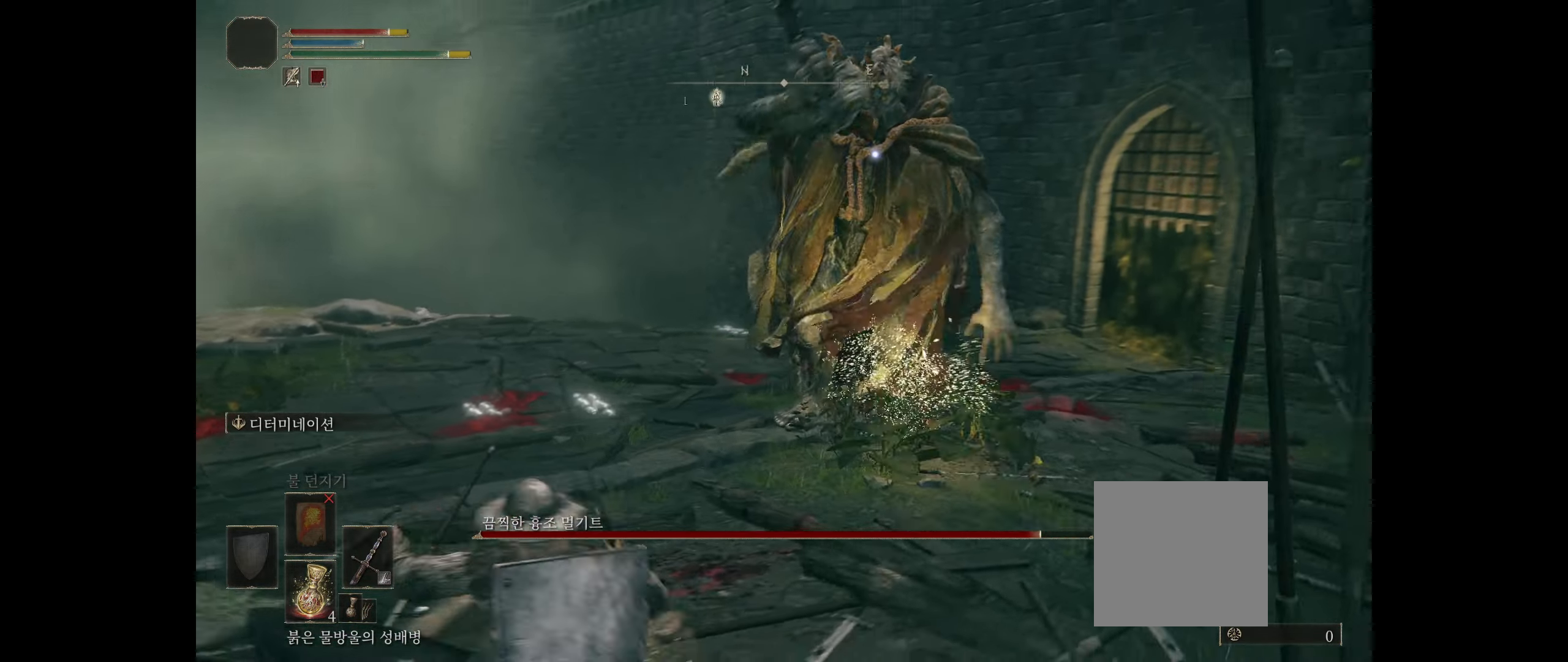
{"dt_ms": 500, "buttons": ["B"], "left_stick": "down-left", "events": [[17, "B", "down"], [117, "B", "up"], [417, "B", "down"]]}
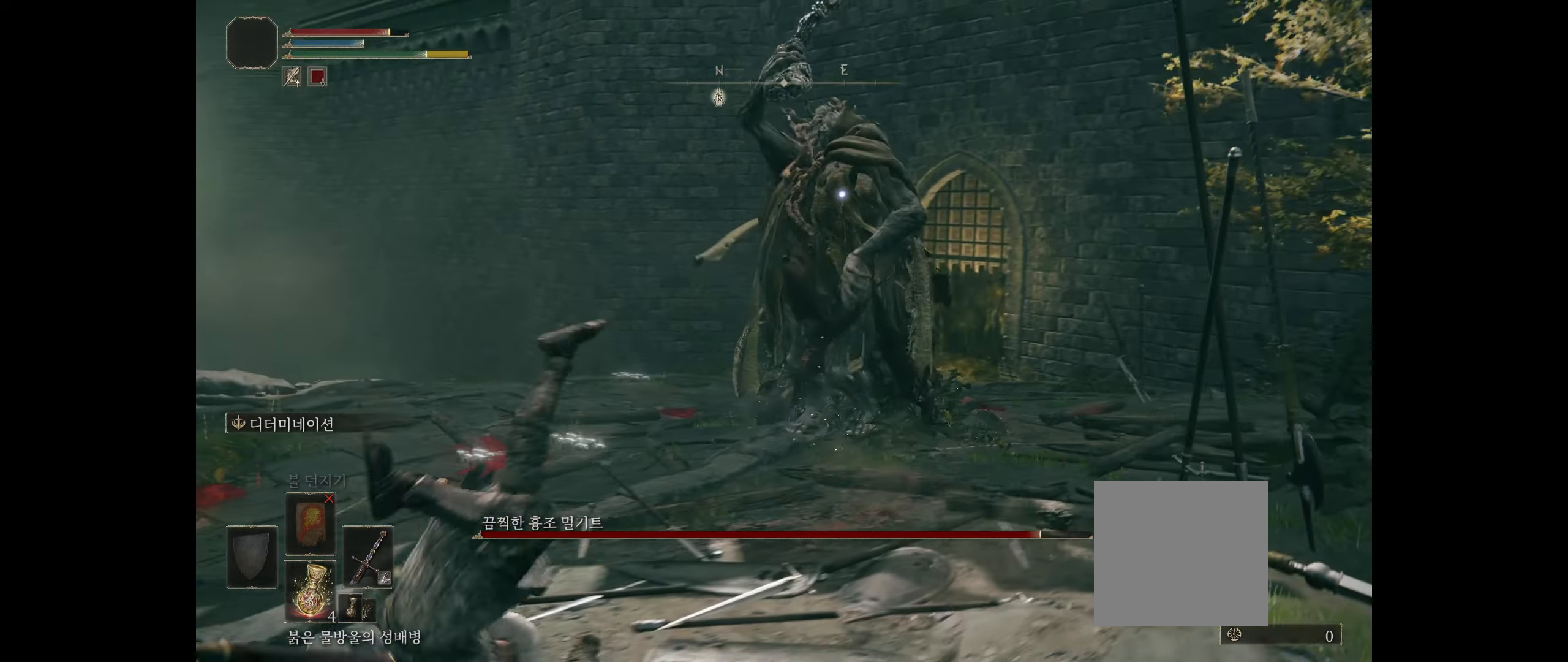
{"dt_ms": 500, "buttons": [], "left_stick": "down-left", "events": [[17, "B", "up"]]}
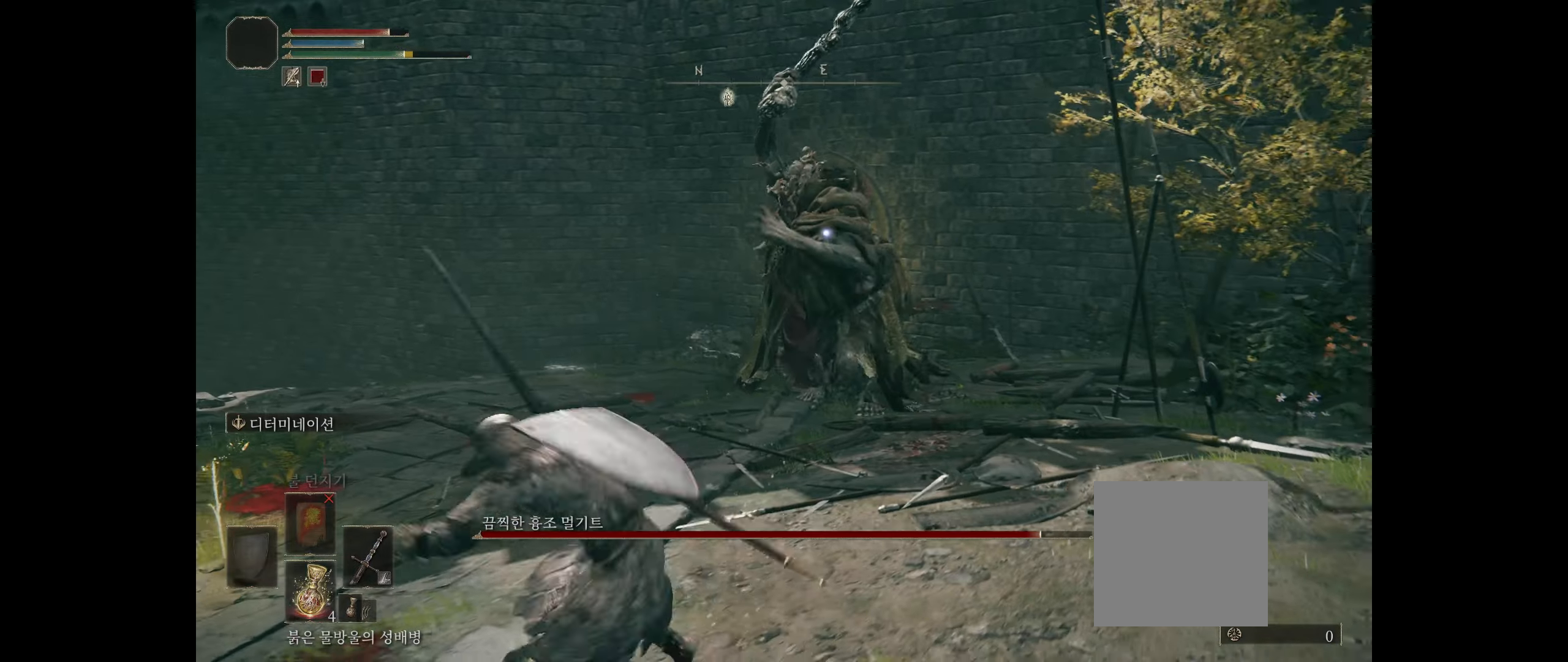
{"dt_ms": 500, "buttons": ["L2"], "left_stick": "down-left"}
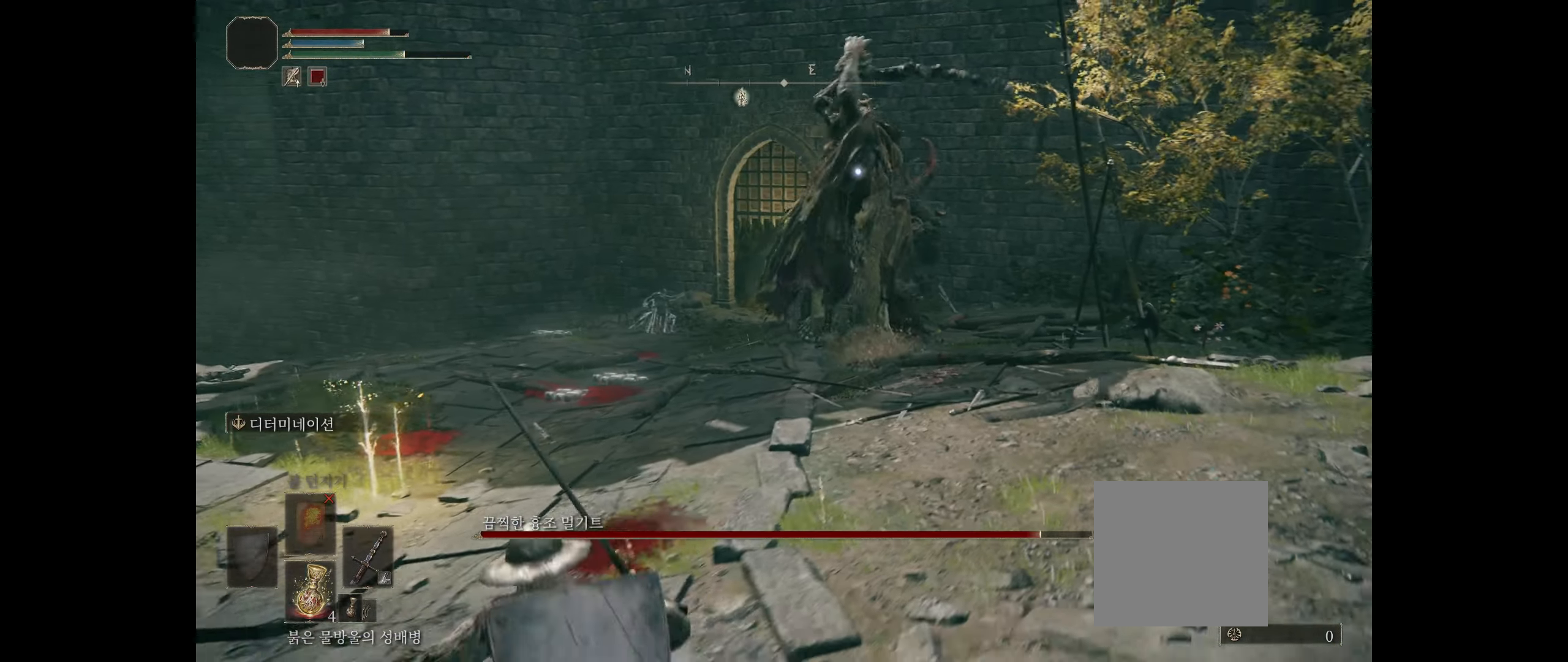
{"dt_ms": 500, "buttons": [], "left_stick": "down-left"}
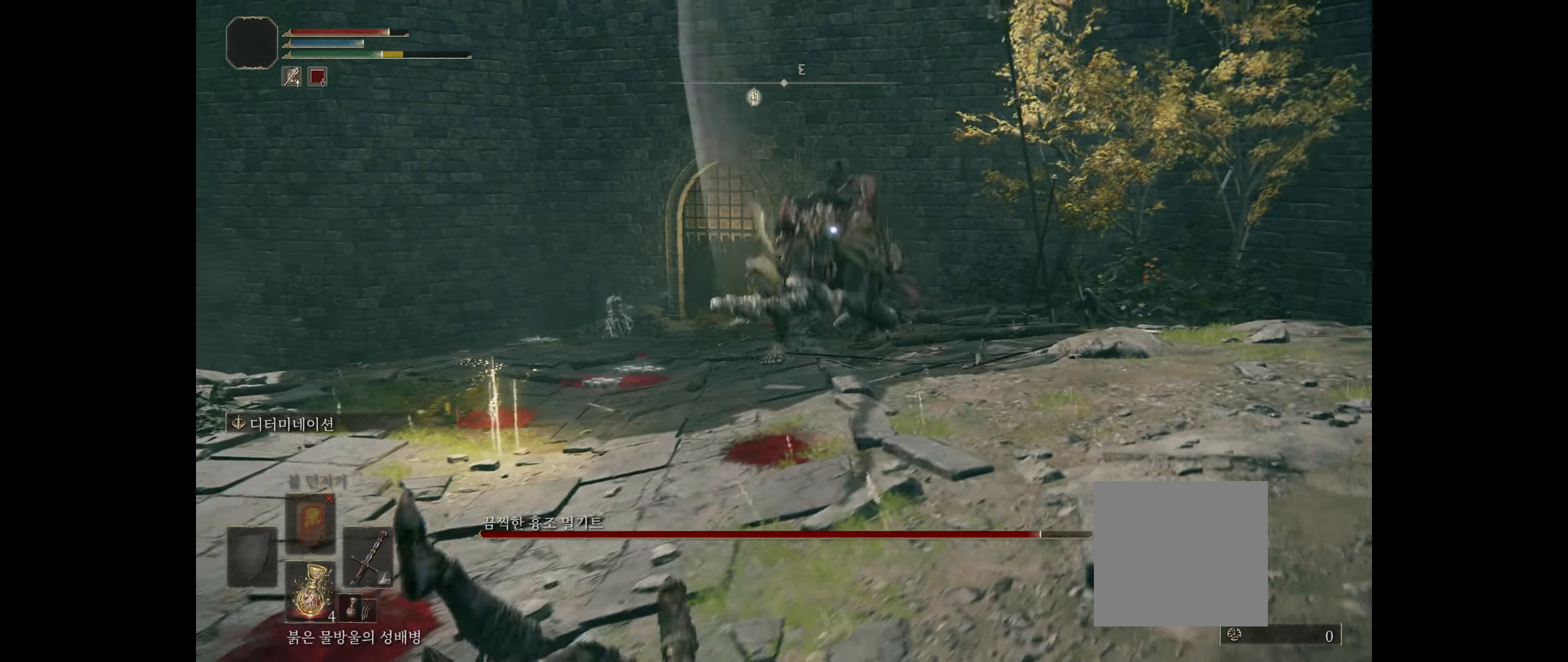
{"dt_ms": 1000, "buttons": [], "left_stick": "down"}
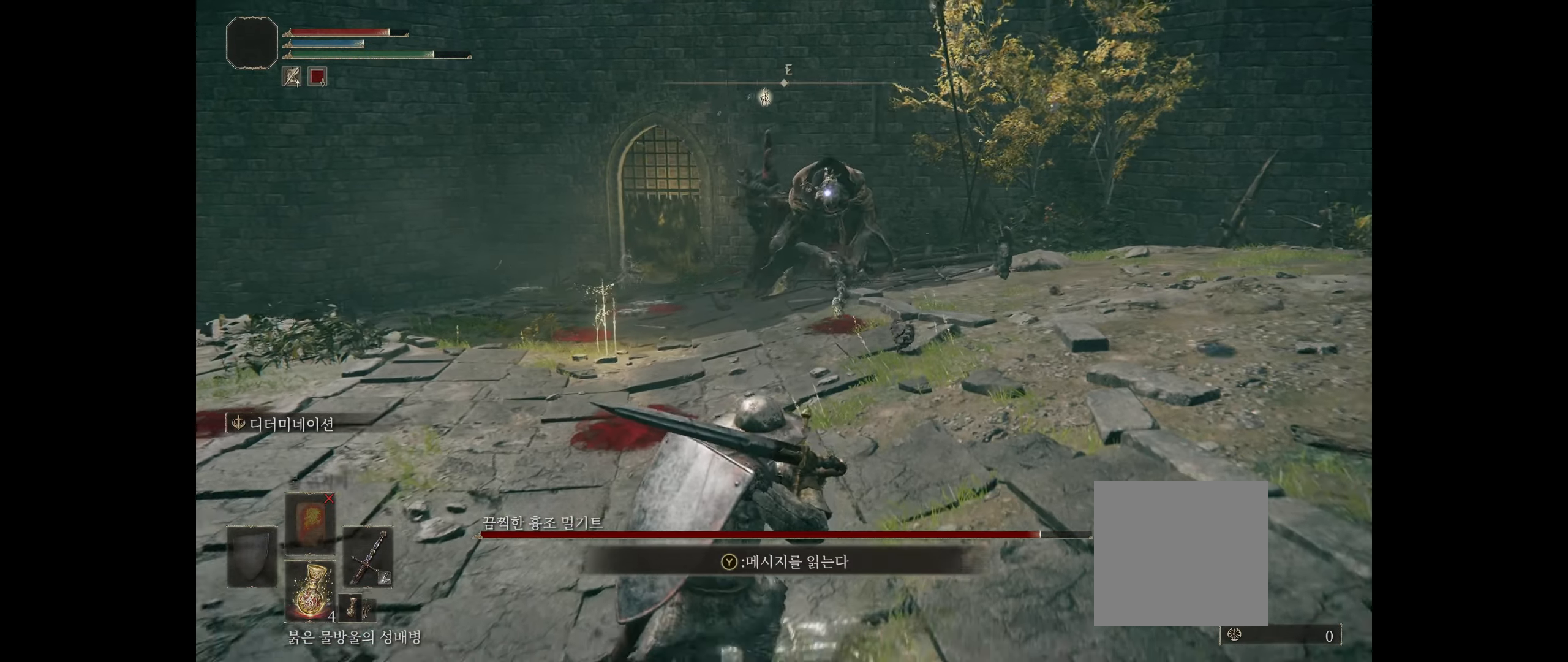
{"dt_ms": 500, "buttons": [], "left_stick": "down", "events": []}
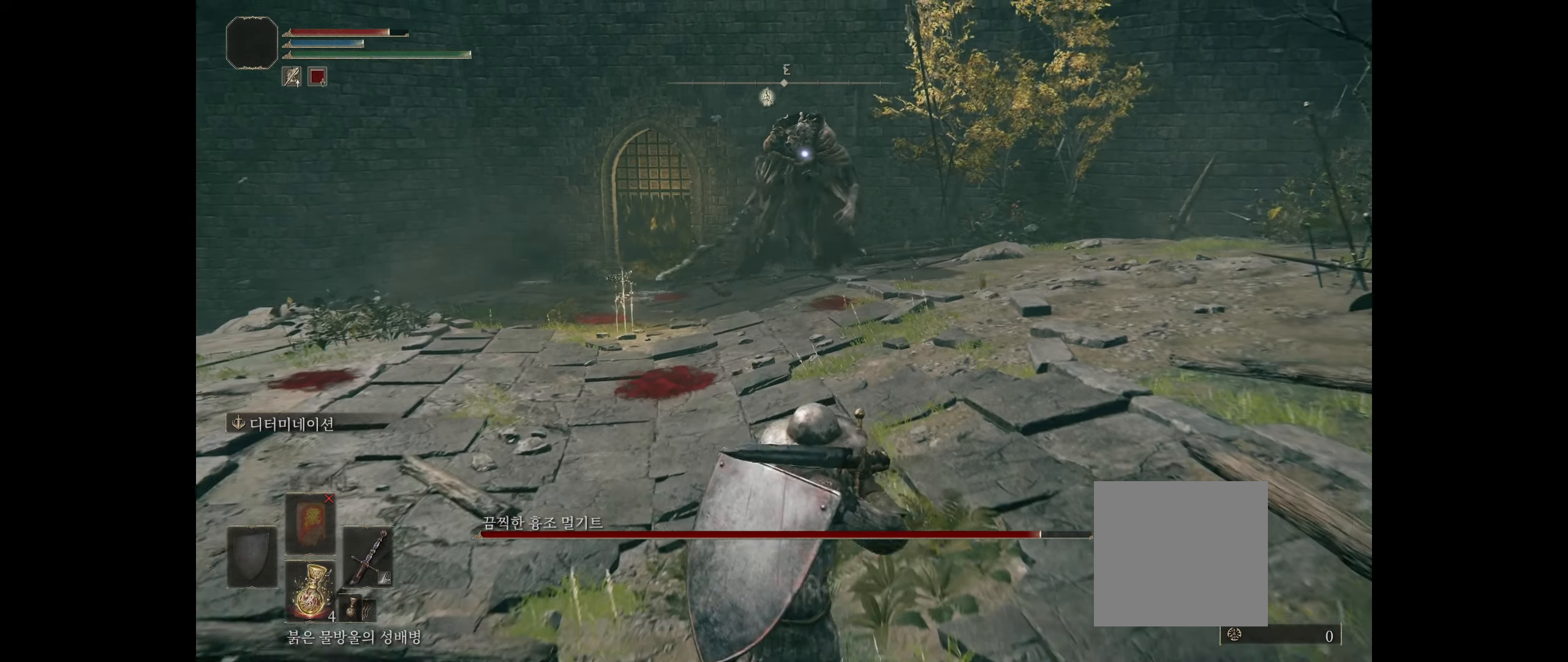
{"dt_ms": 500, "buttons": [], "left_stick": "down-right", "events": [[316, "left_stick", "down-right"]]}
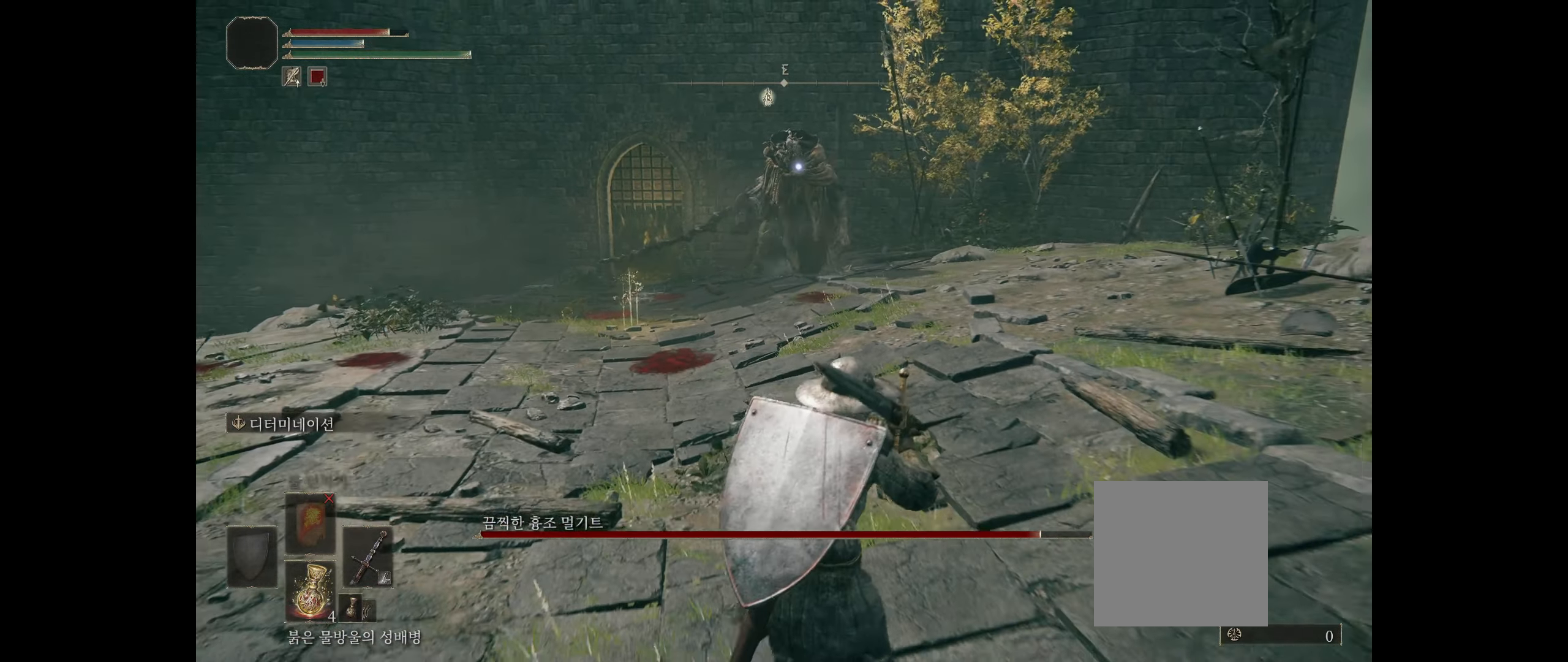
{"dt_ms": 500, "buttons": [], "left_stick": "center", "events": [[316, "left_stick", "center"]]}
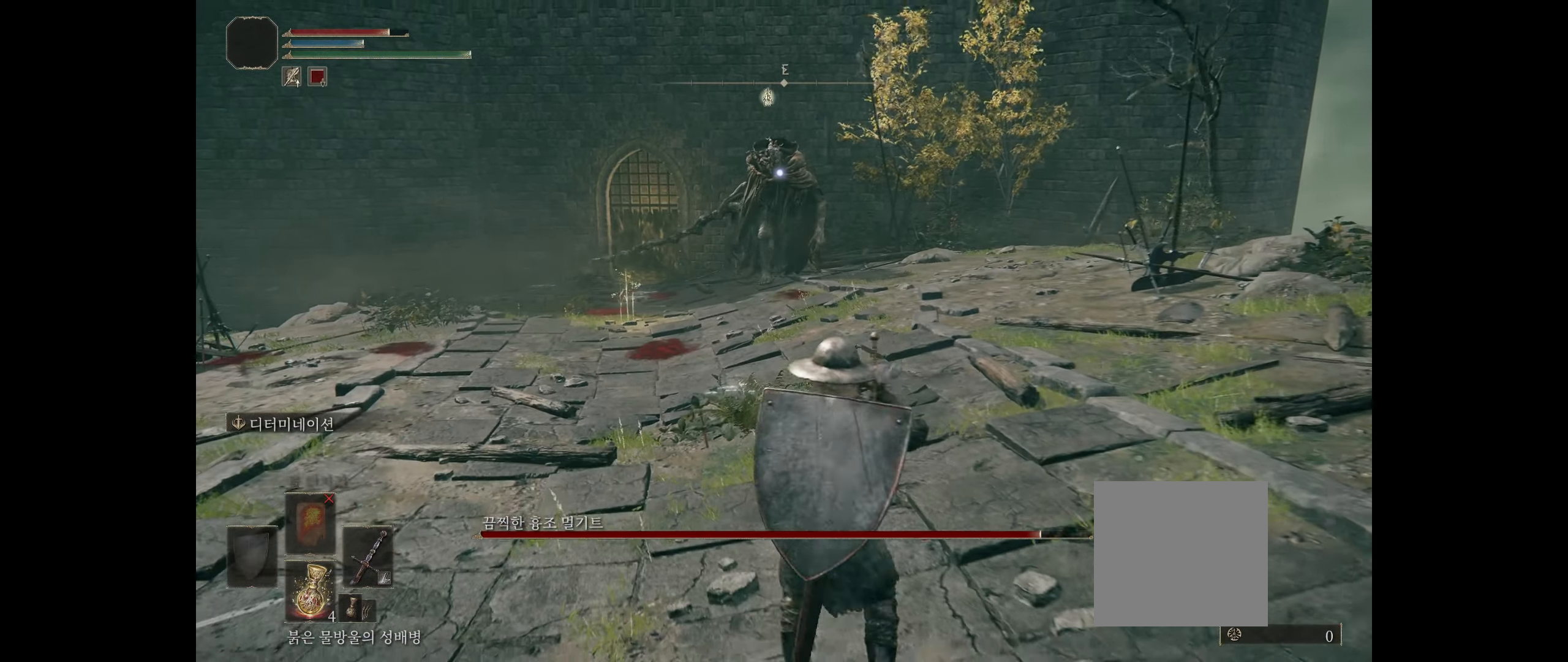
{"dt_ms": 500, "buttons": ["L2"], "left_stick": "down"}
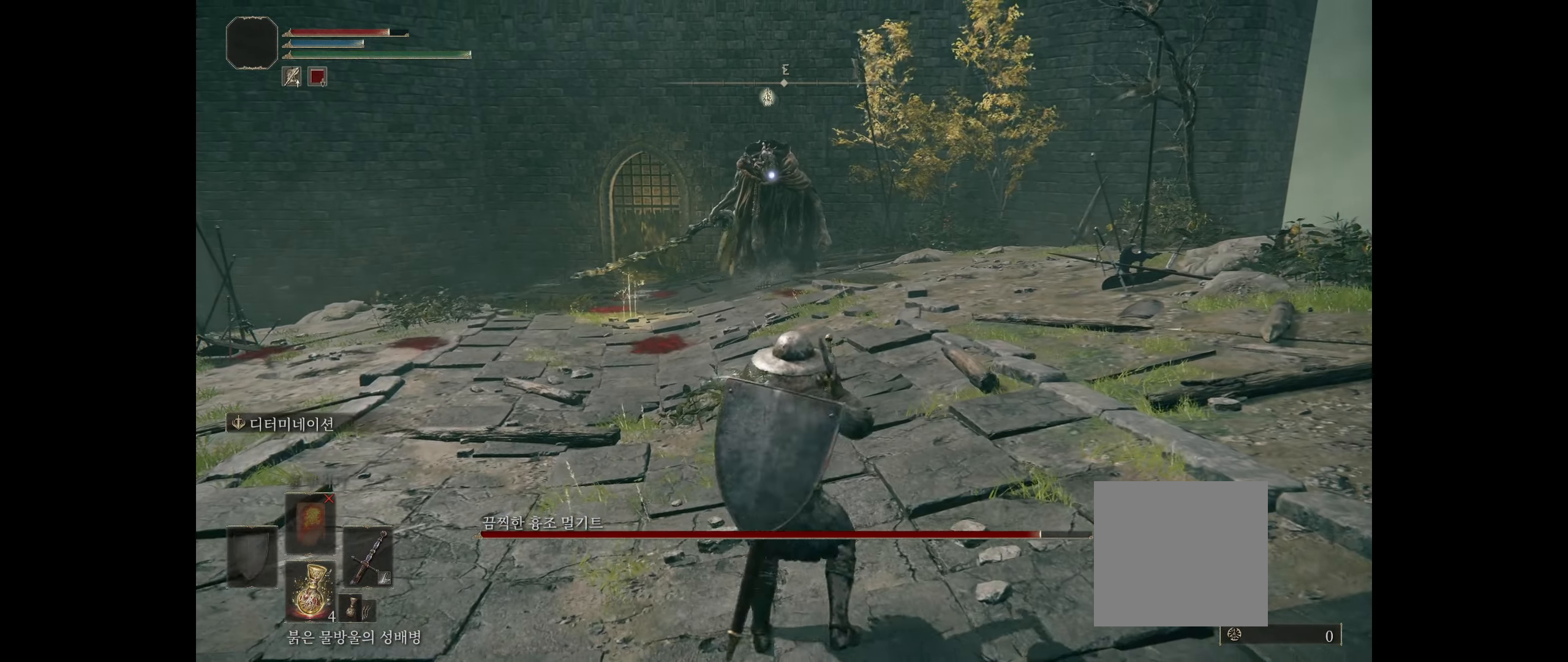
{"dt_ms": 500, "buttons": [], "left_stick": "right"}
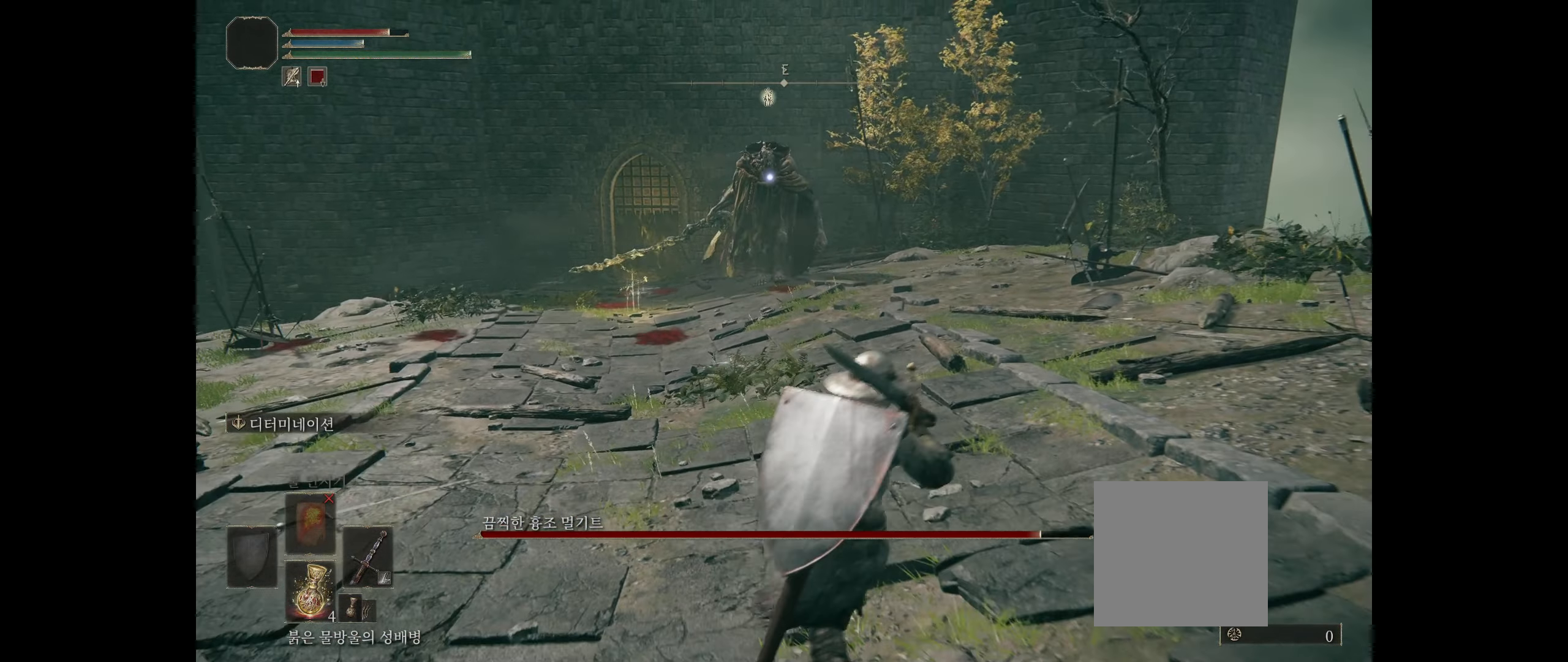
{"dt_ms": 500, "buttons": ["L2"], "left_stick": "left"}
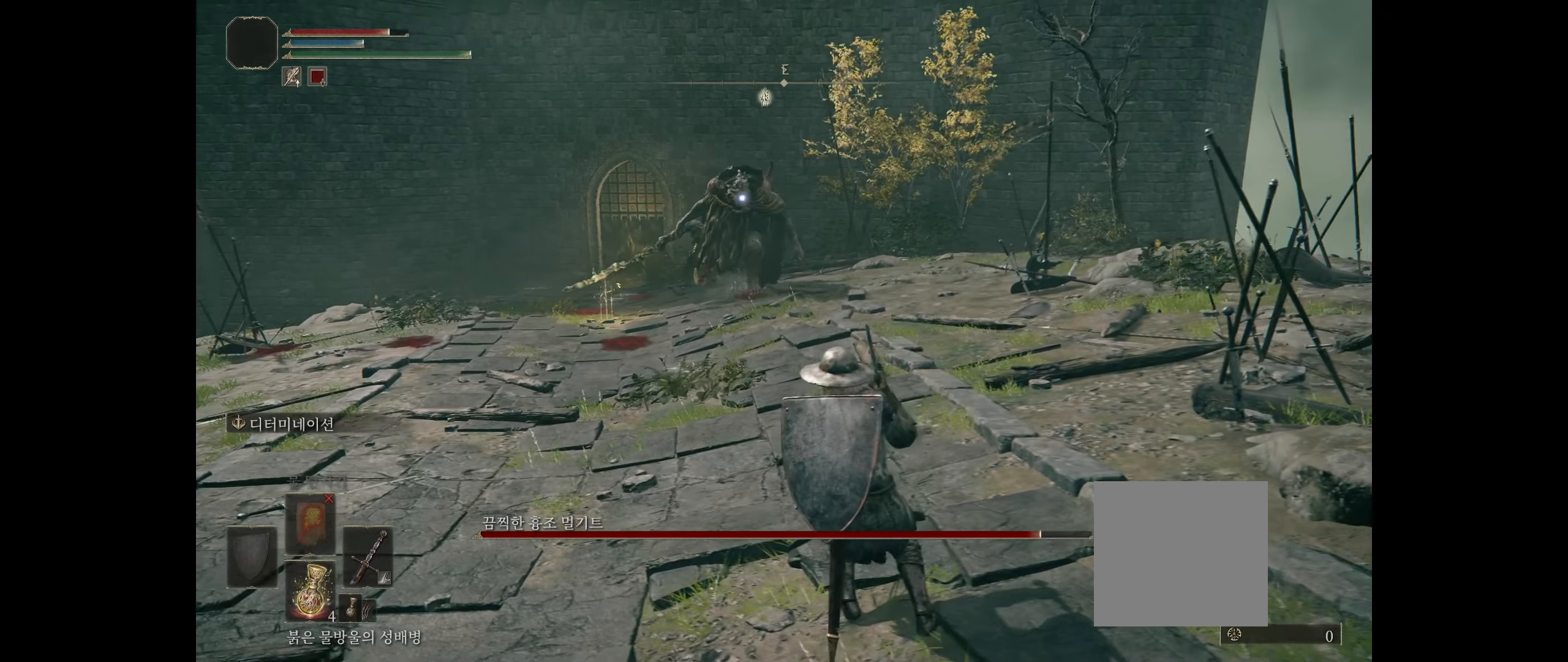
{"dt_ms": 500, "buttons": [], "left_stick": "down-left"}
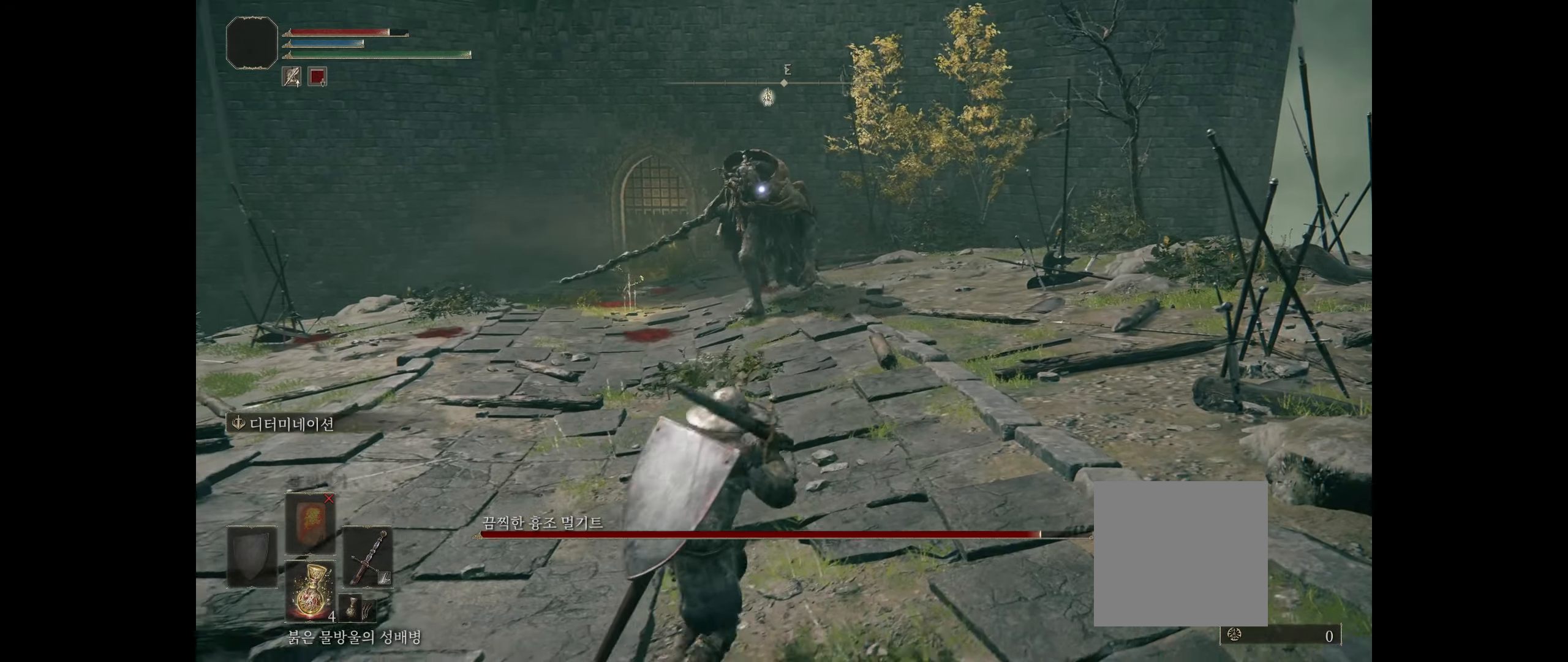
{"dt_ms": 500, "buttons": [], "left_stick": "down", "events": [[100, "left_stick", "down"]]}
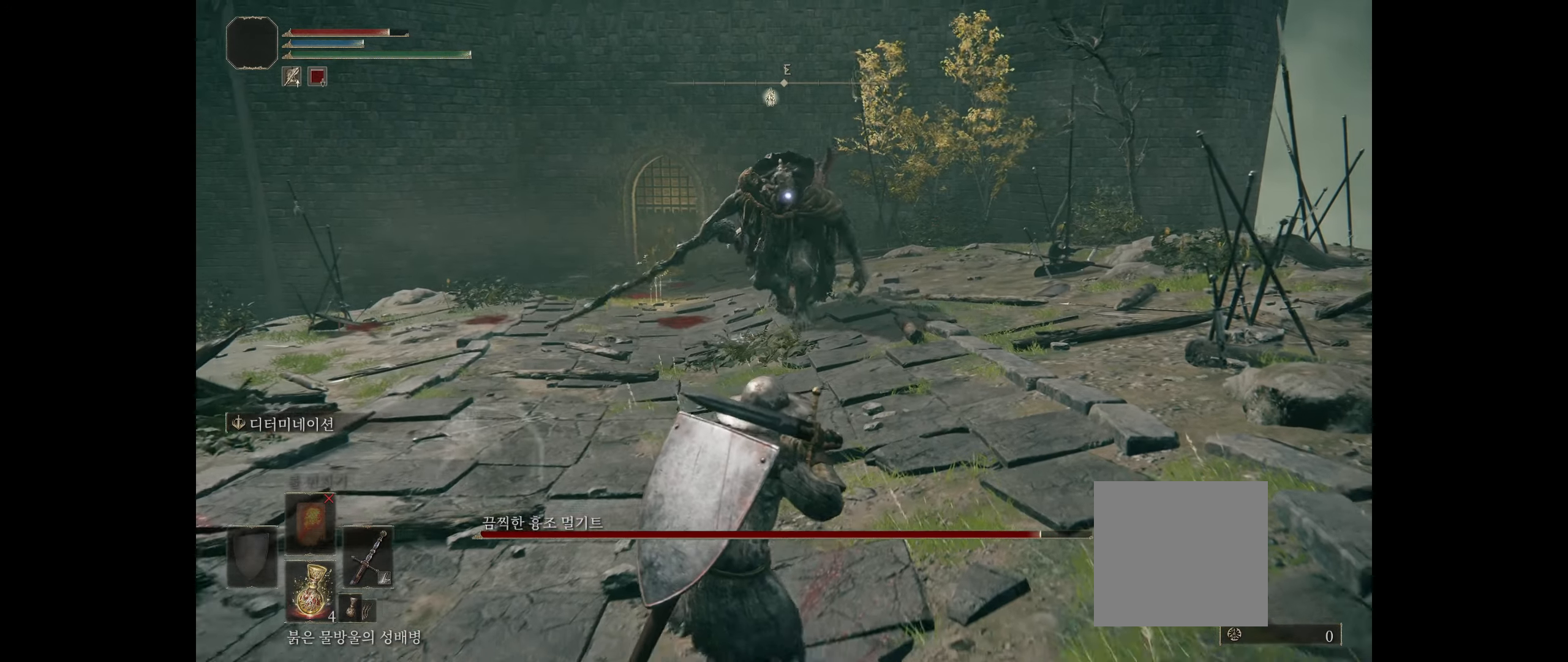
{"dt_ms": 500, "buttons": [], "left_stick": "down", "events": []}
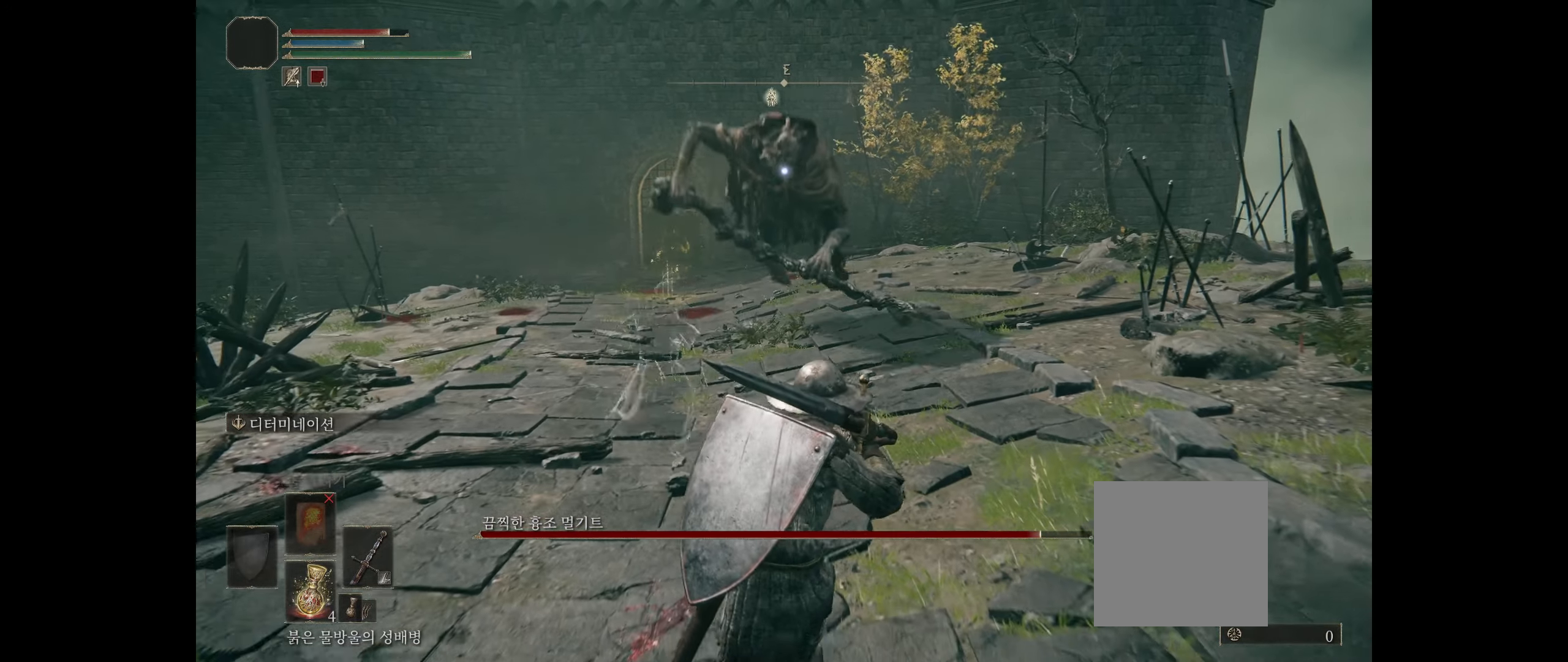
{"dt_ms": 500, "buttons": [], "left_stick": "down", "events": []}
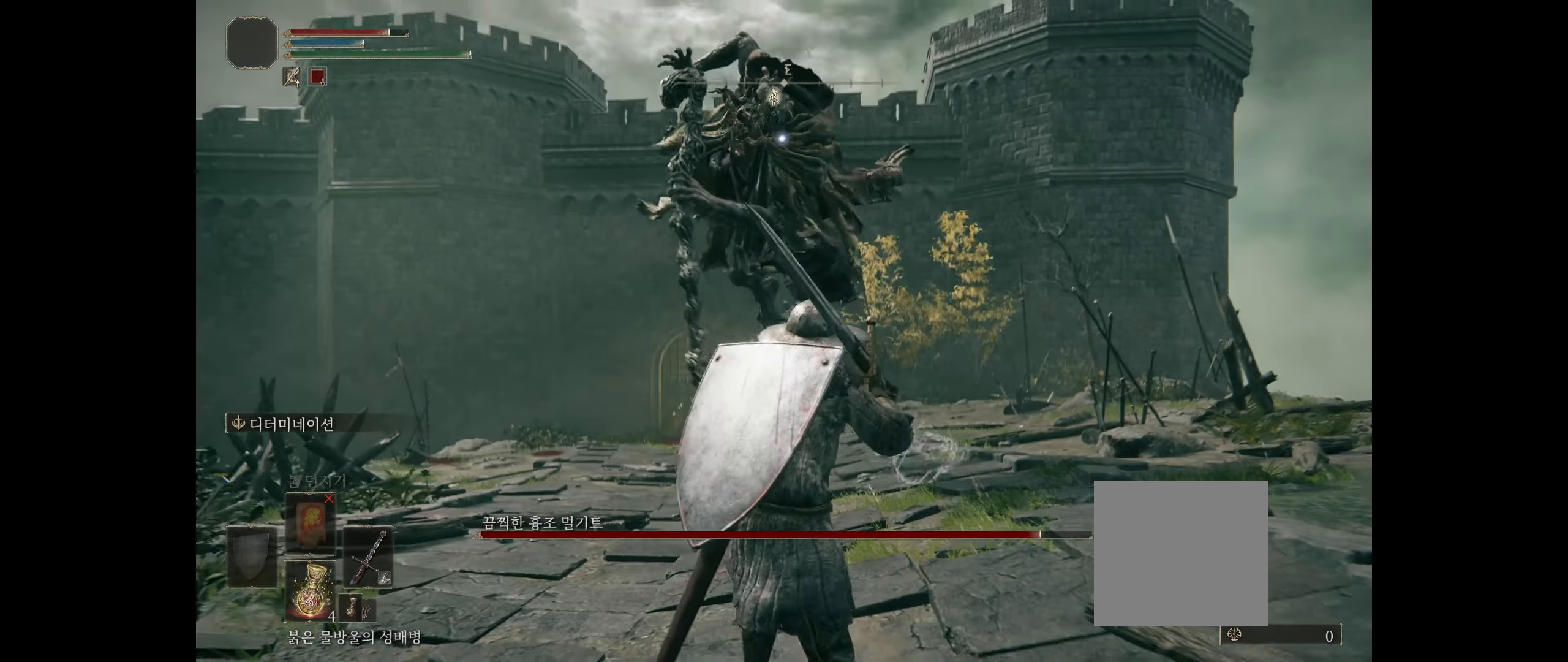
{"dt_ms": 500, "buttons": [], "left_stick": "up", "events": [[100, "left_stick", "up"], [317, "B", "down"], [467, "B", "up"]]}
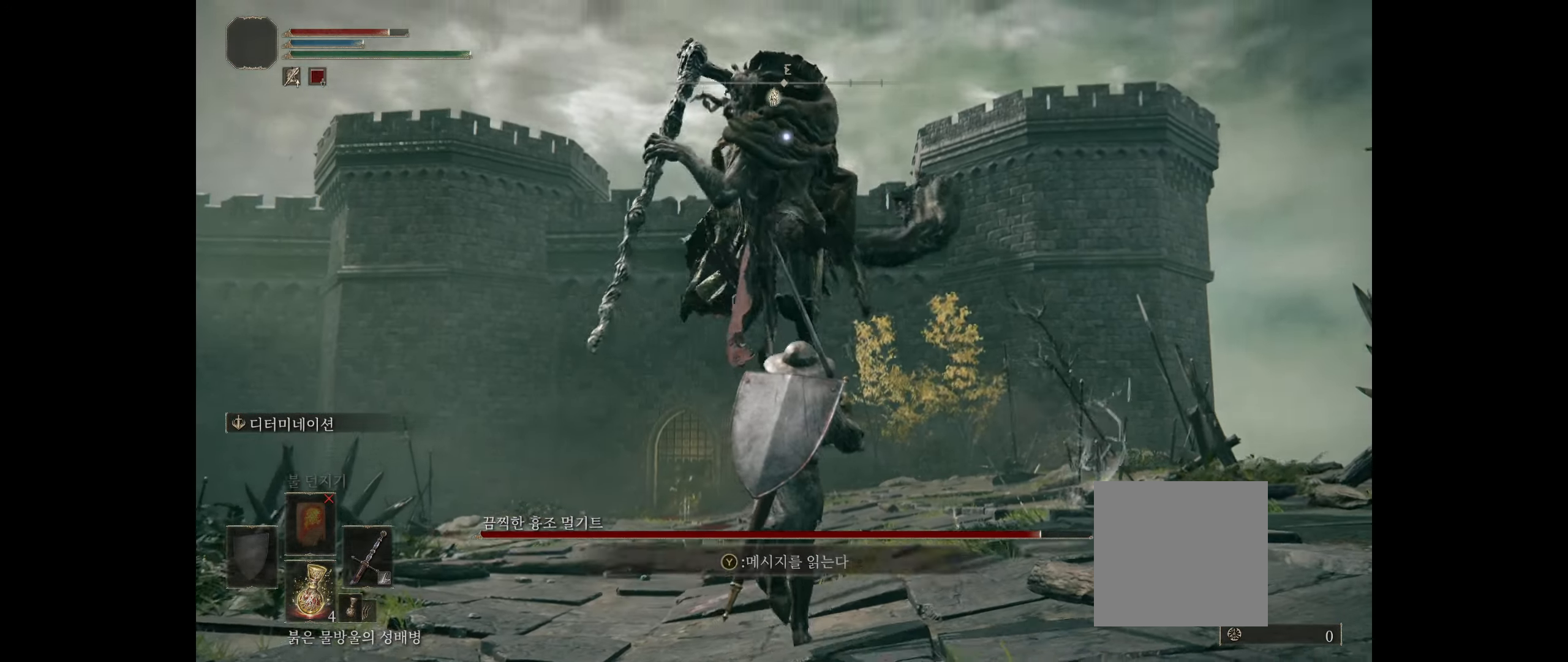
{"dt_ms": 500, "buttons": [], "left_stick": "center", "events": [[83, "left_stick", "center"]]}
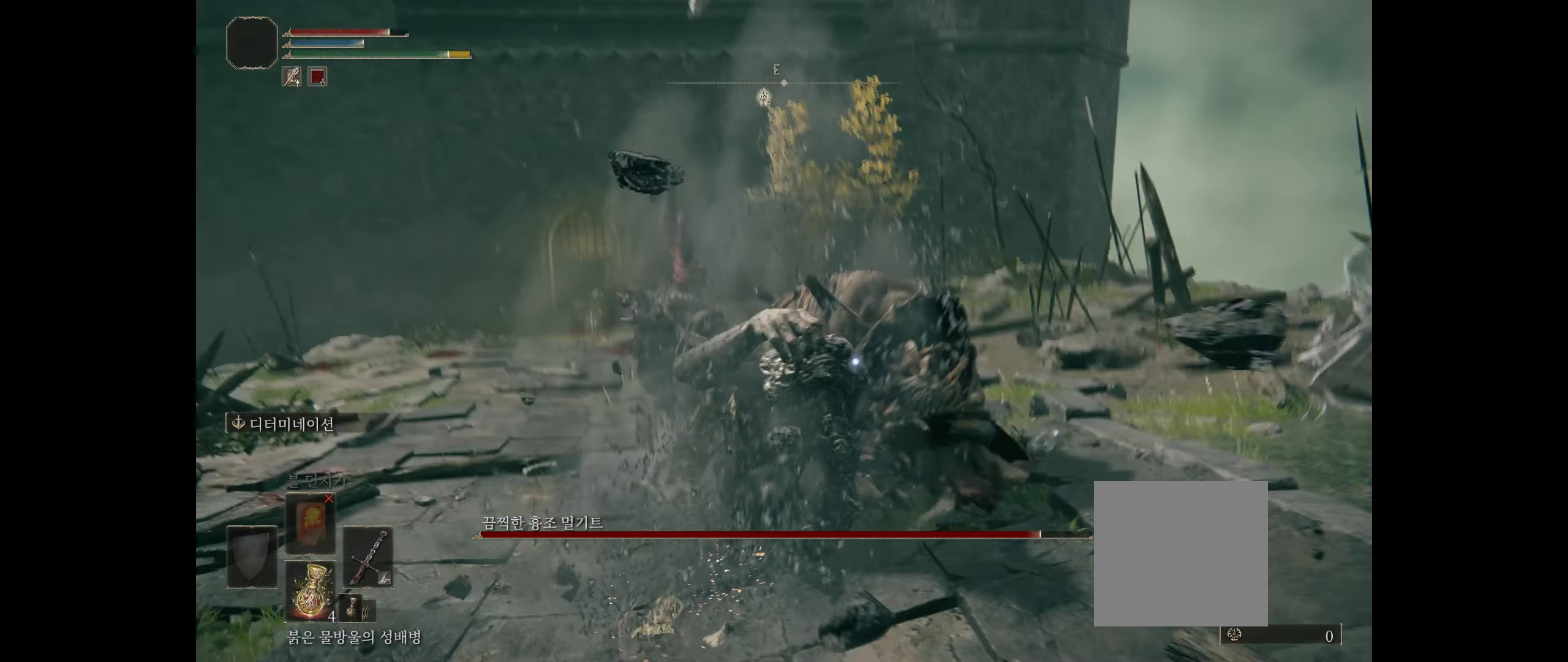
{"dt_ms": 500, "buttons": [], "left_stick": "center", "events": []}
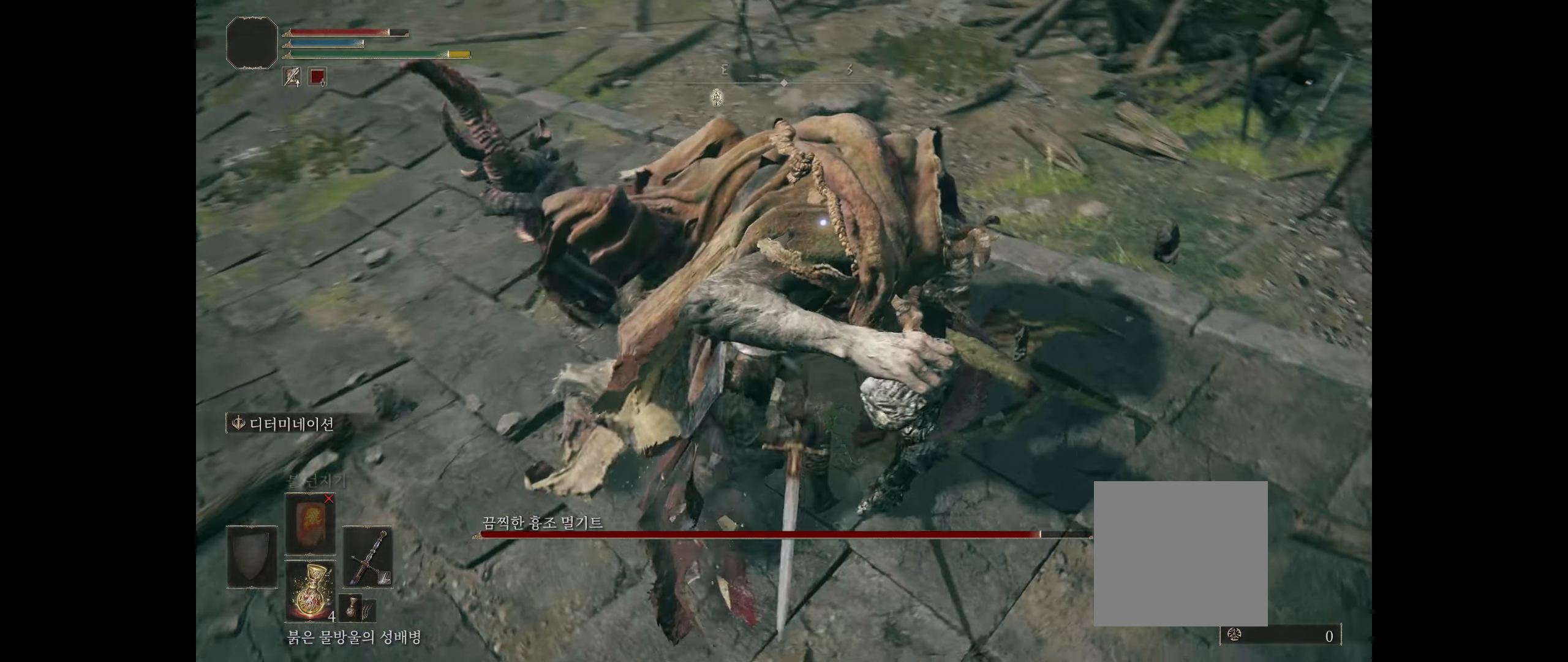
{"dt_ms": 500, "buttons": [], "left_stick": "center", "events": []}
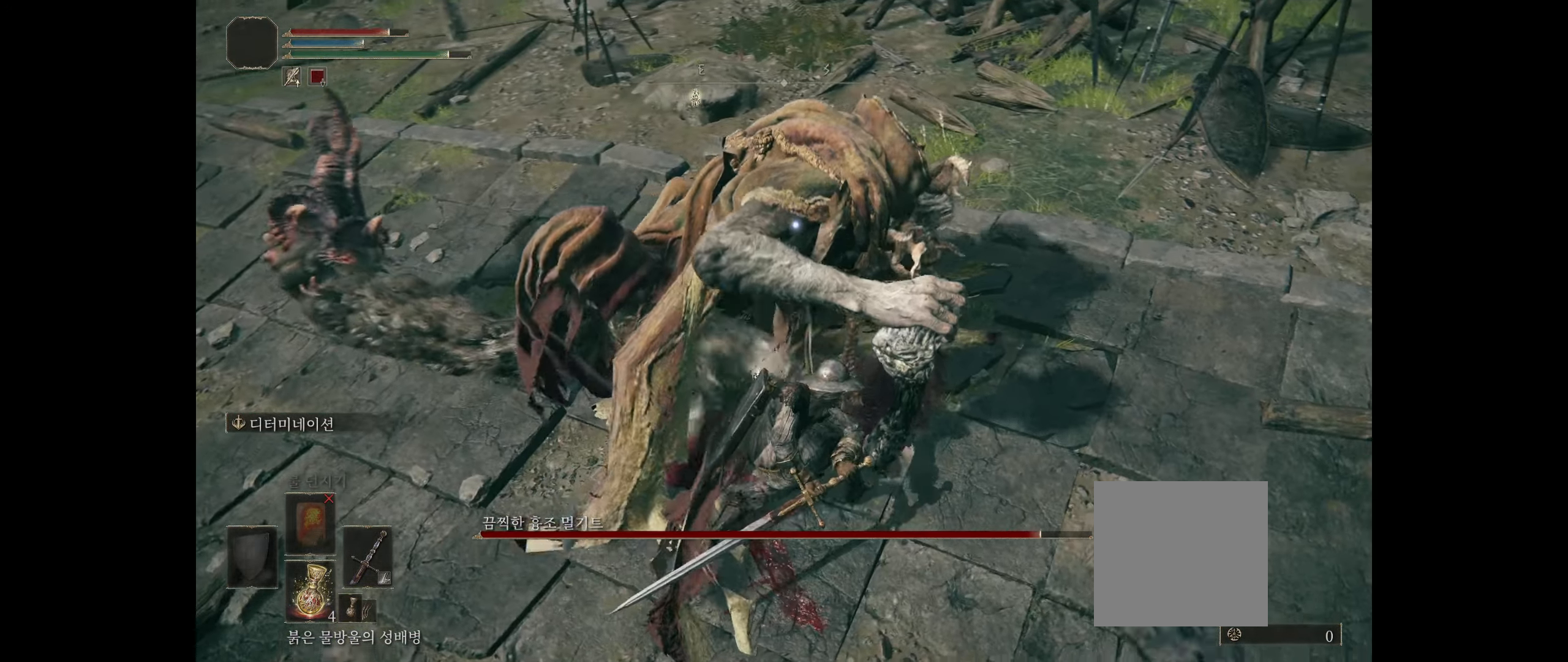
{"dt_ms": 500, "buttons": [], "left_stick": "center", "events": []}
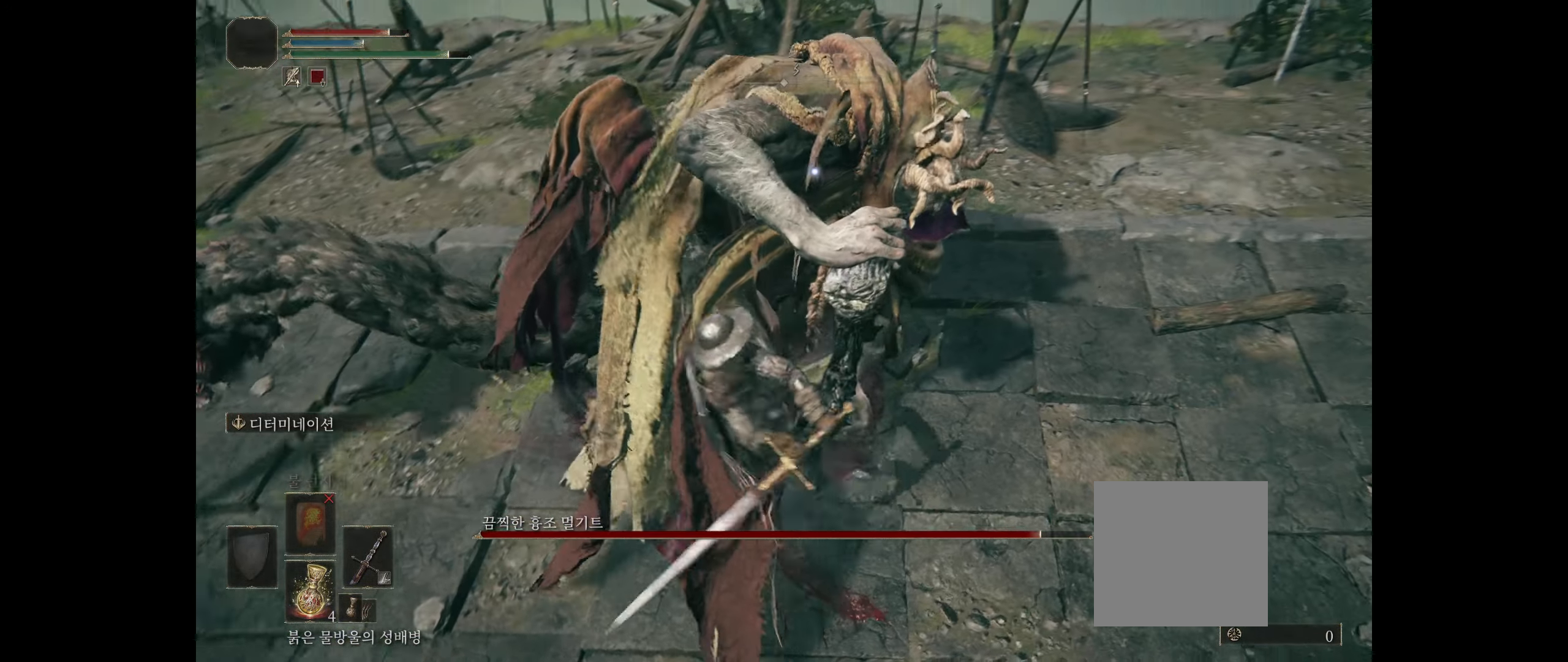
{"dt_ms": 500, "buttons": [], "left_stick": "down-left", "events": [[484, "left_stick", "down-left"]]}
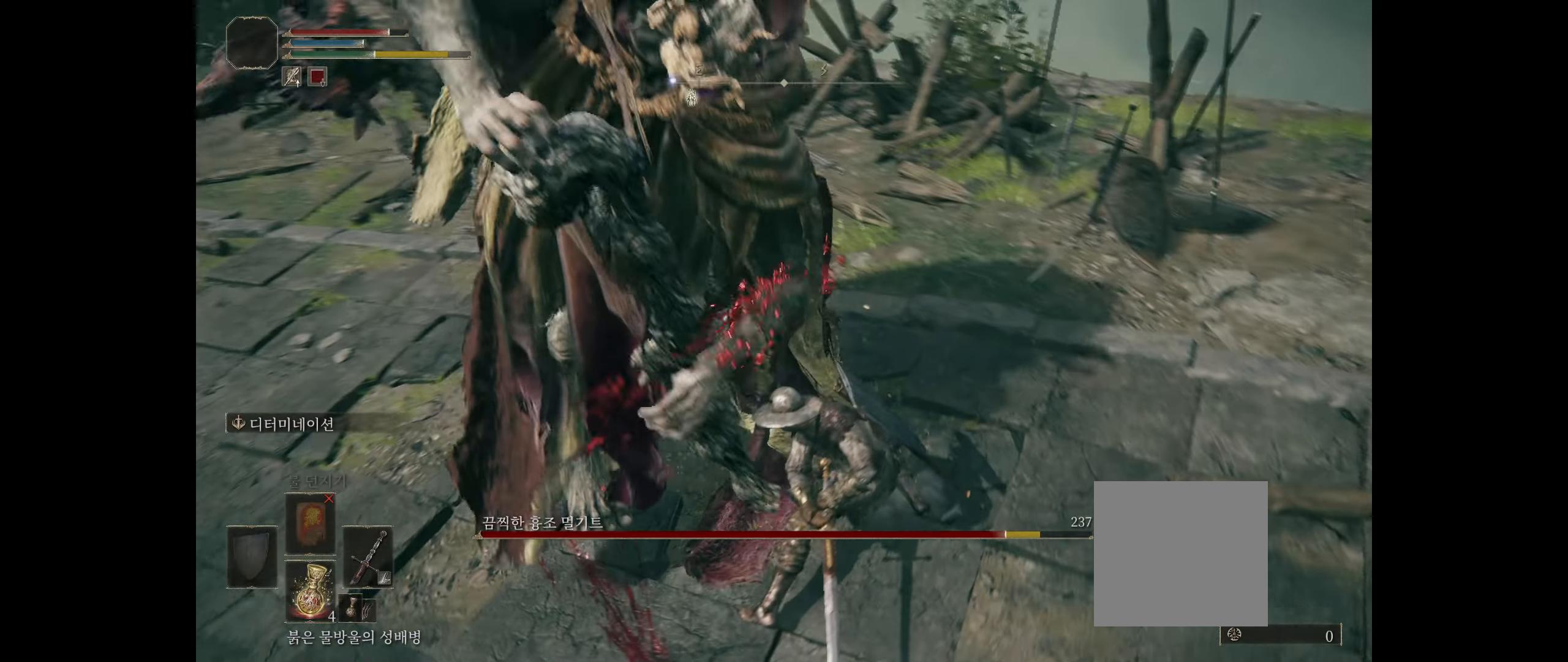
{"dt_ms": 500, "buttons": [], "left_stick": "down-left", "events": []}